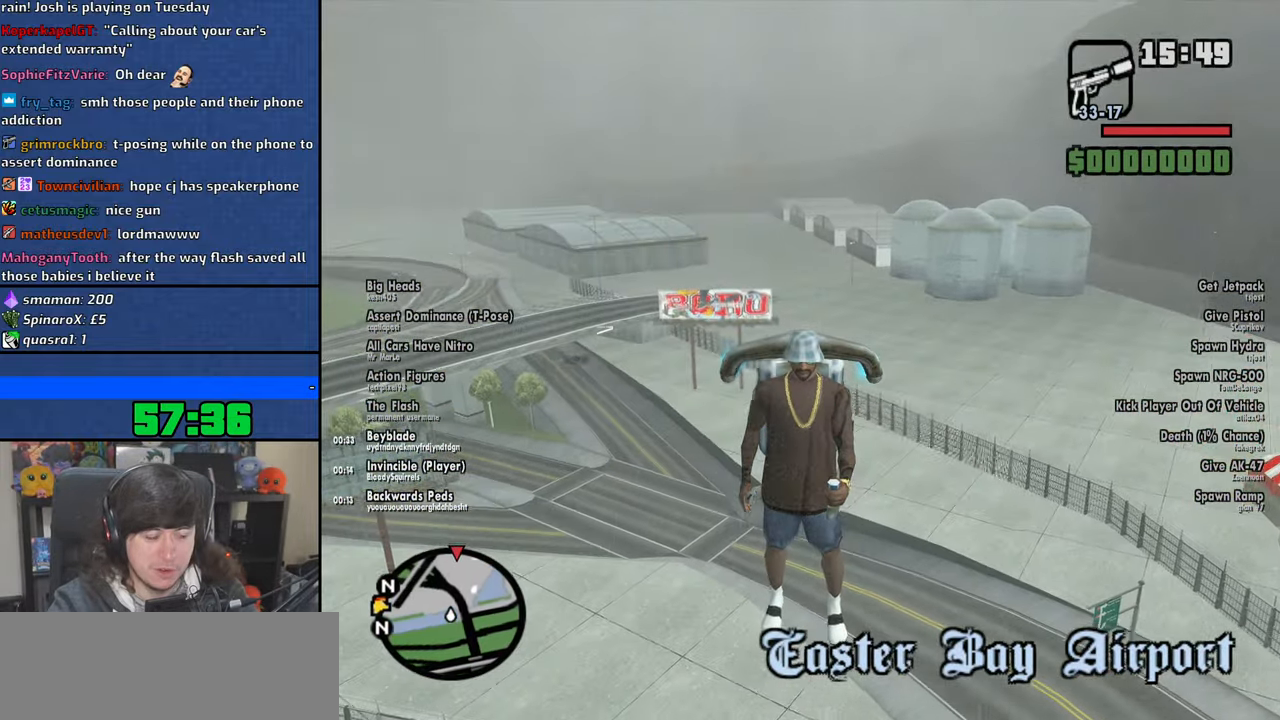
Gameplay with keyboard and mouse; each line is a JSON object with the keys and mouse buttons held at the frame after it. "events" lists presses ("down") and releases ("up") of "1", "2", "3", "4", "5", "6", "8", "a", "alt", "b", "c", "ctrl", "d", "down", "e", "escape", "f", "f1", "f2", "f3", "g", "h", "left", "n", "num2", "q", "r", "right", "s", "shift", "space", "t", "tab", "up", "v", "w", "x", "y", "z", "mouse_left", "mouse_wheel" and "mouse_right" between this image and that frame as [ms after this image, input, new state], when the widget could be followed in between. "mouse_left", "mouse_wheel", "mouse_right" = the "left", "wheel", "right" buttons of the "mouse" list. No other keys are recorded. "wheel" means that the mouse wheel is clicked or scrolled. Mouse movement is not recorded.
{"keys": ["space", "w"], "mouse": [], "events": []}
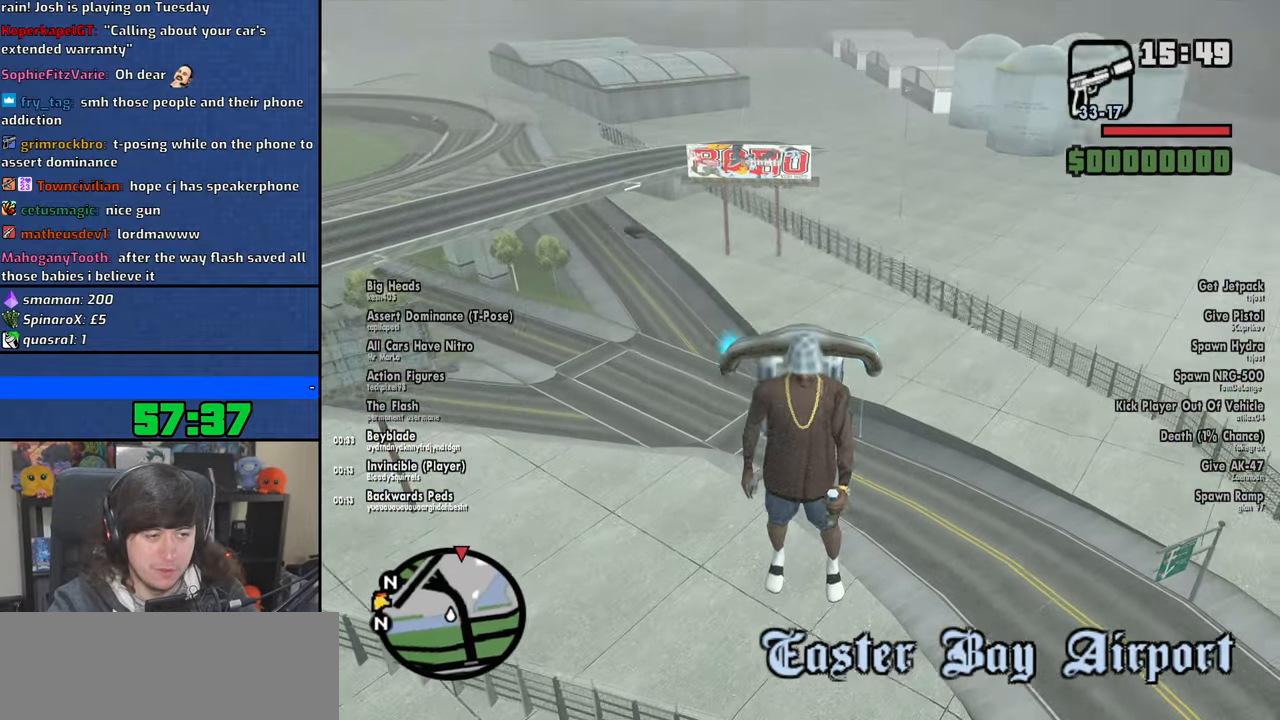
{"keys": ["space", "w"], "mouse": [], "events": []}
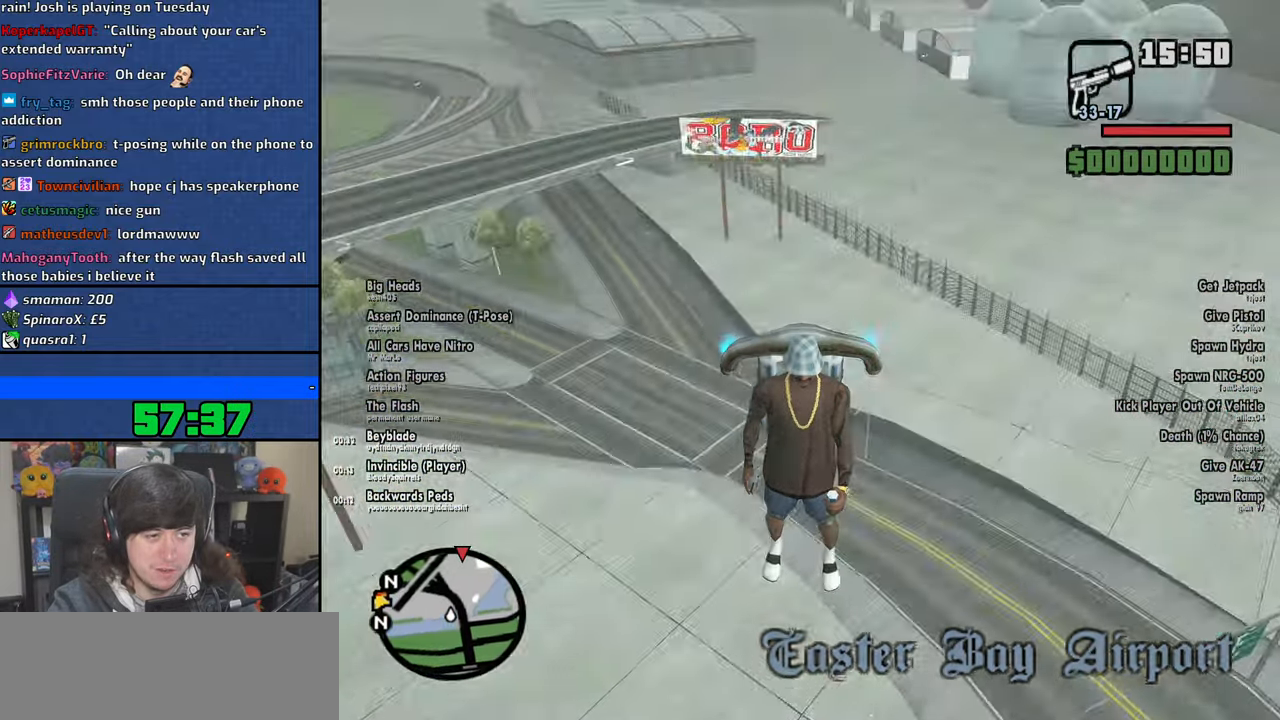
{"keys": ["space", "w"], "mouse": [], "events": []}
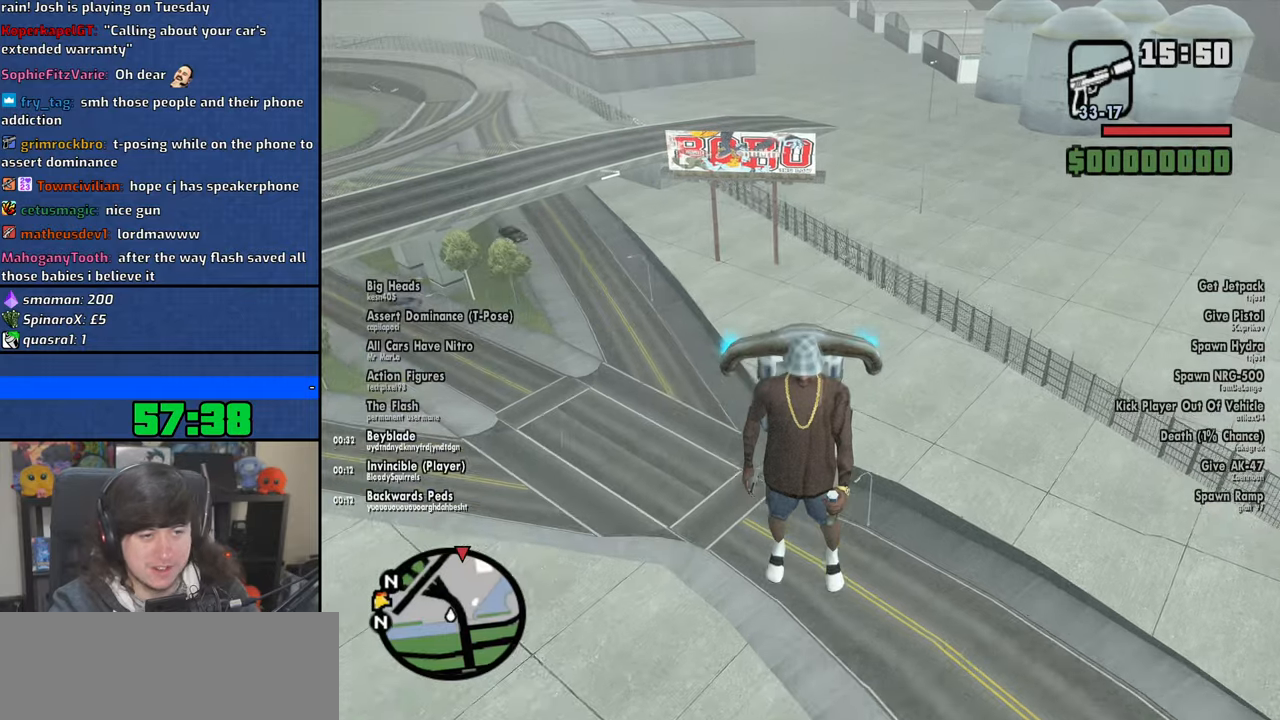
{"keys": ["space", "w"], "mouse": [], "events": []}
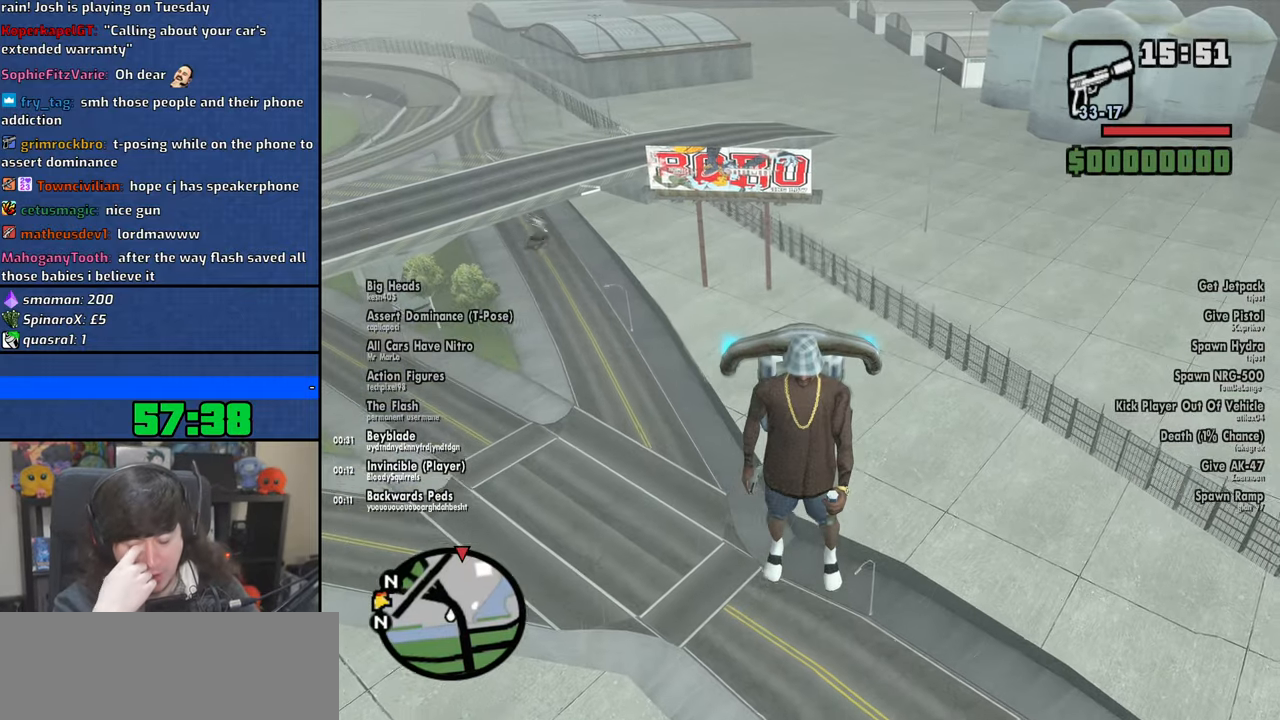
{"keys": ["space", "w"], "mouse": [], "events": []}
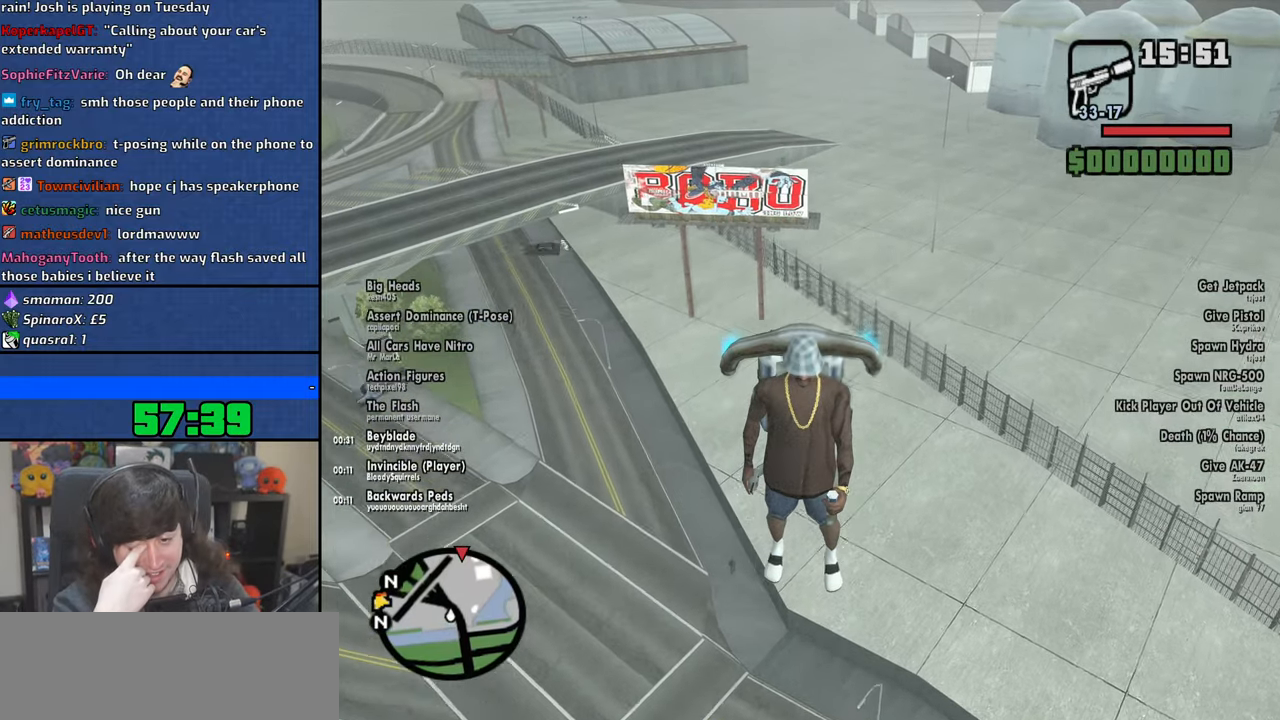
{"keys": ["space", "w"], "mouse": [], "events": []}
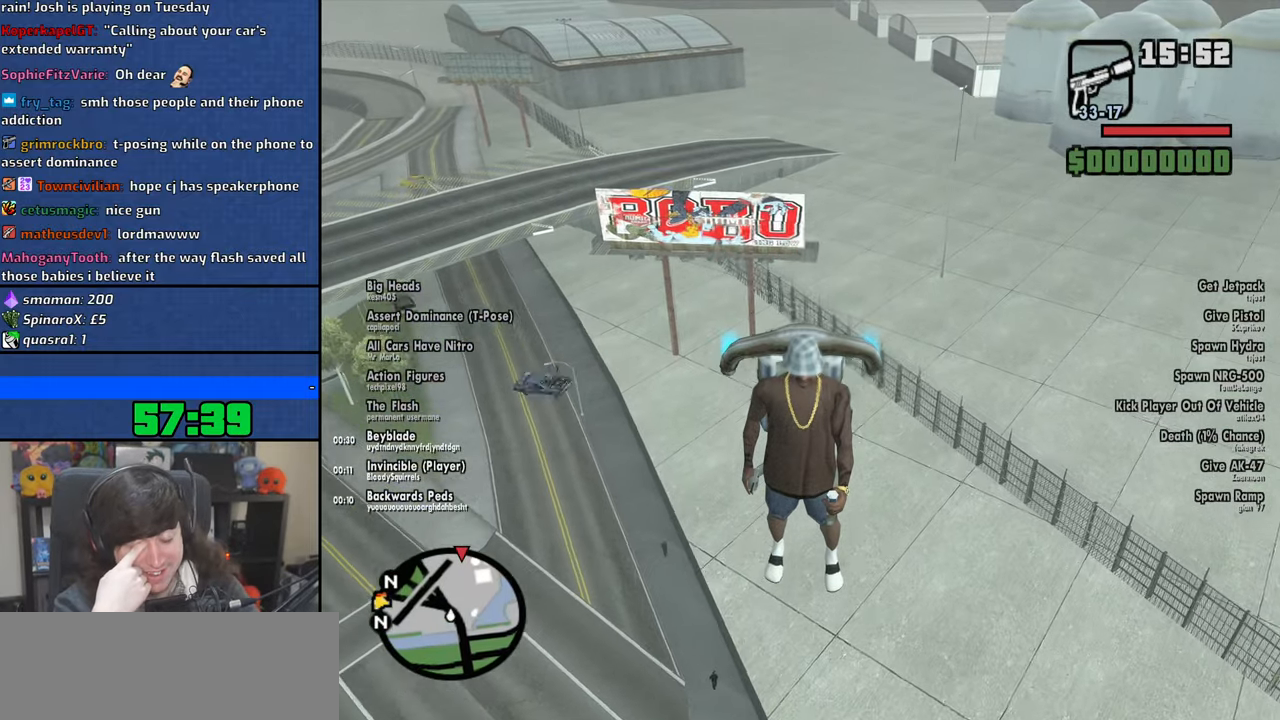
{"keys": ["space", "w"], "mouse": [], "events": []}
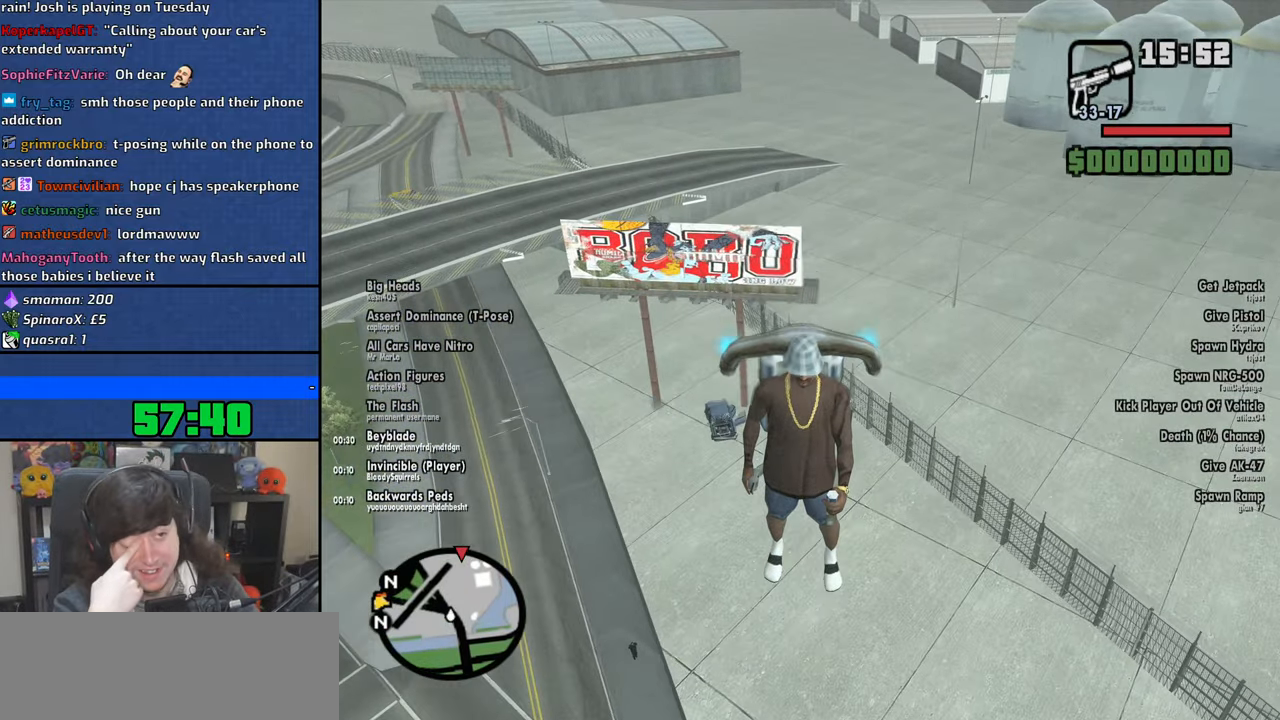
{"keys": ["space", "w"], "mouse": [], "events": []}
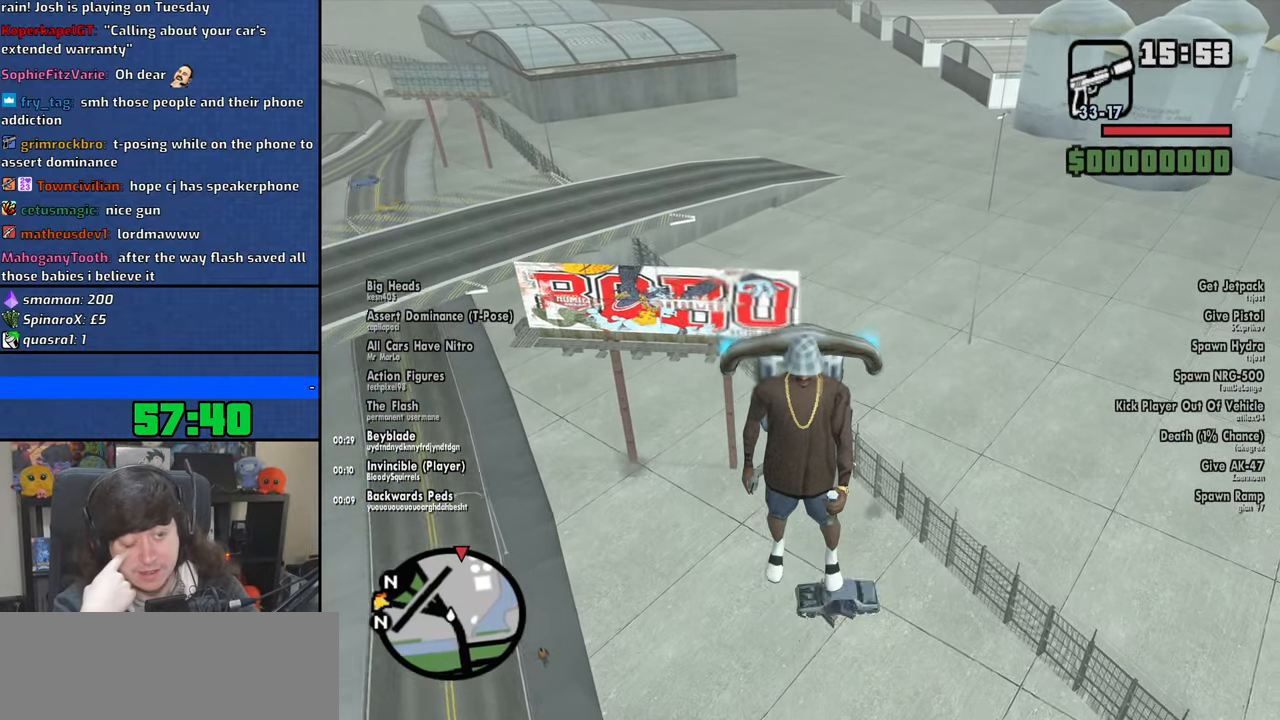
{"keys": ["space", "w"], "mouse": [], "events": []}
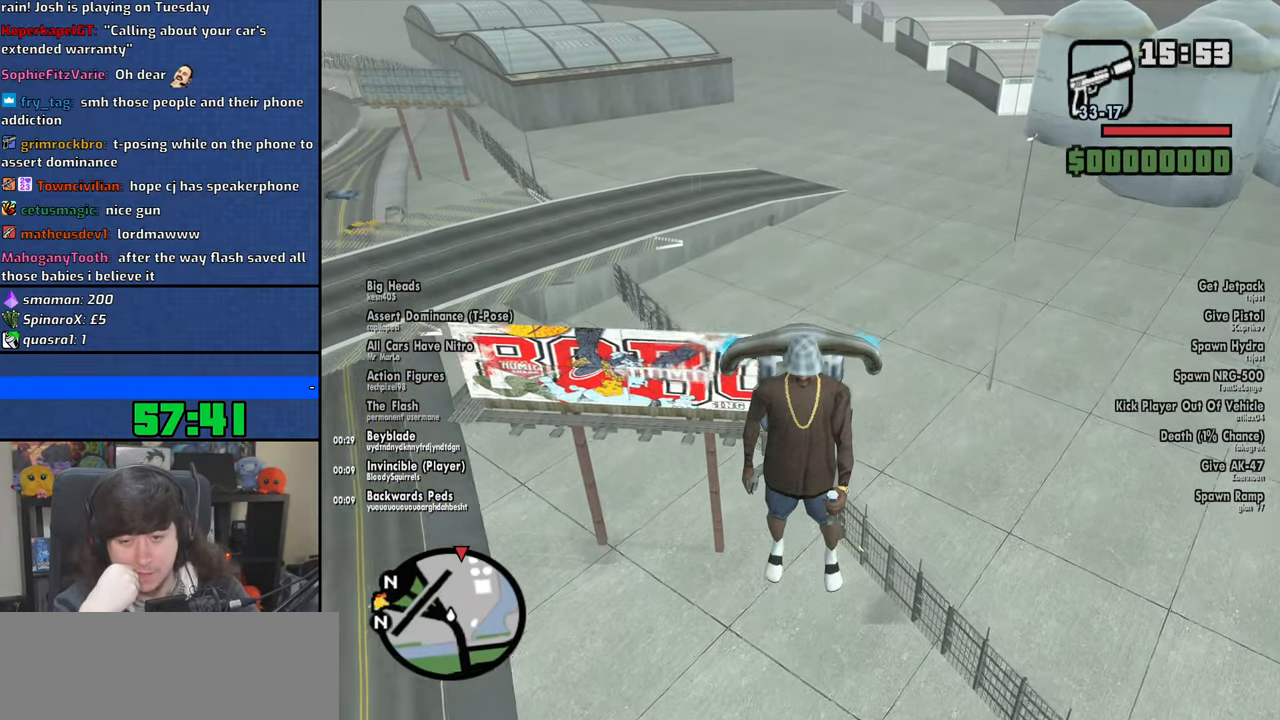
{"keys": ["space", "w"], "mouse": [], "events": []}
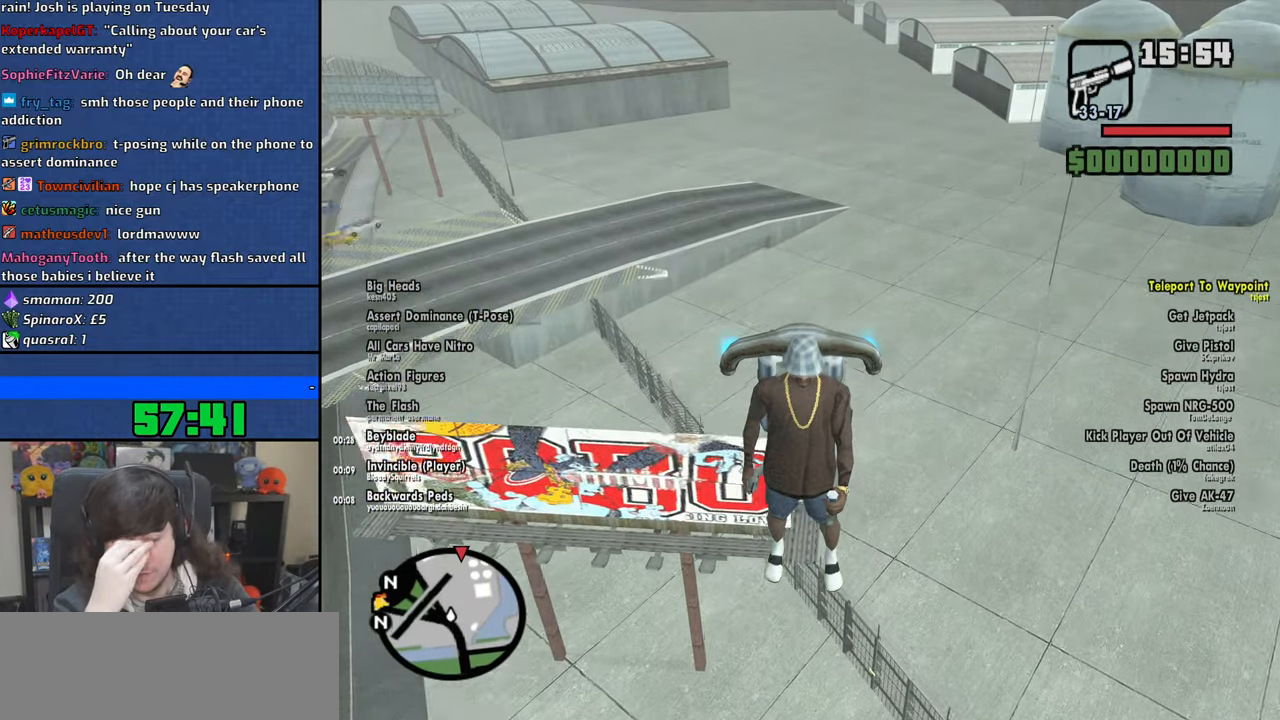
{"keys": ["space", "w"], "mouse": [], "events": []}
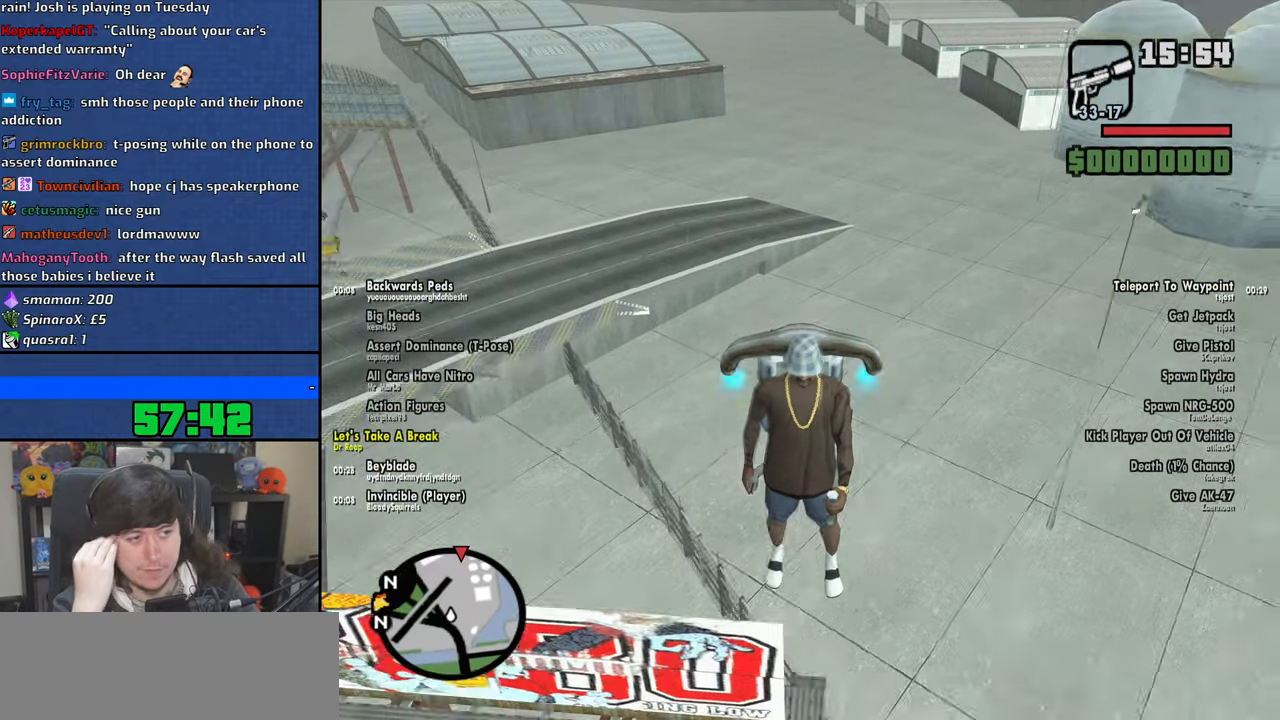
{"keys": ["space", "w"], "mouse": [], "events": []}
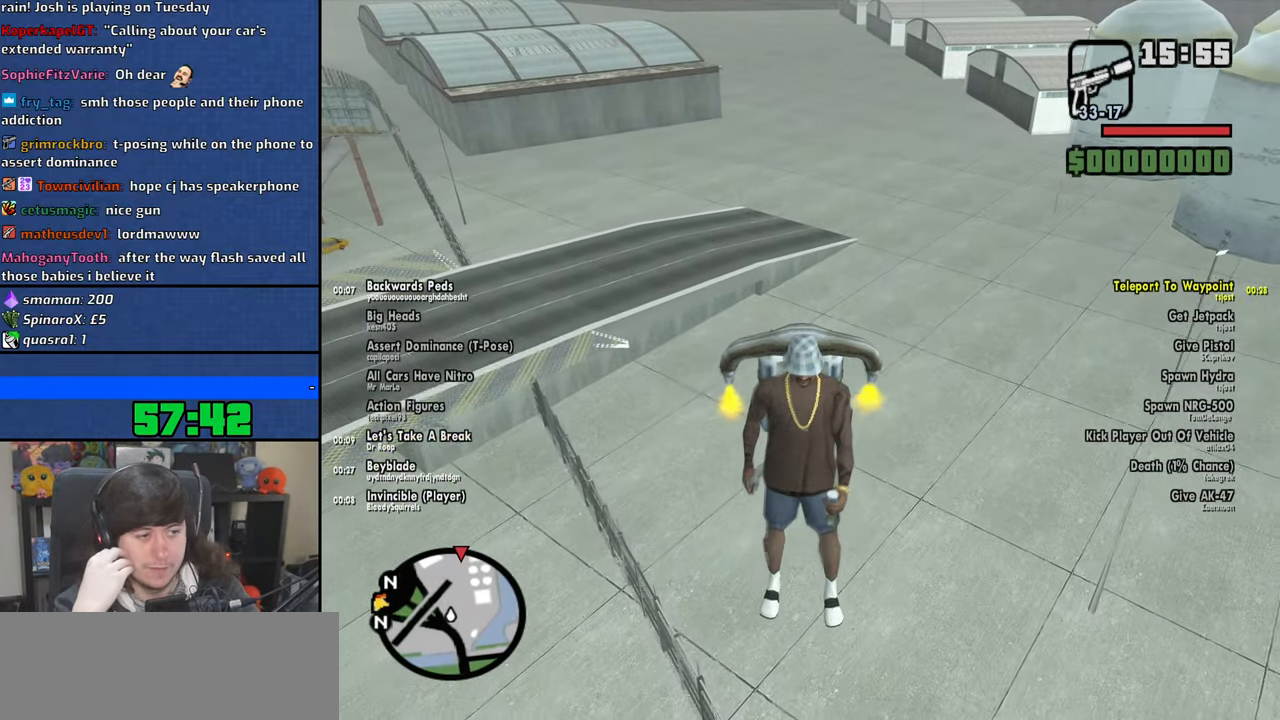
{"keys": ["w"], "mouse": [], "events": [[200, "space", "up"]]}
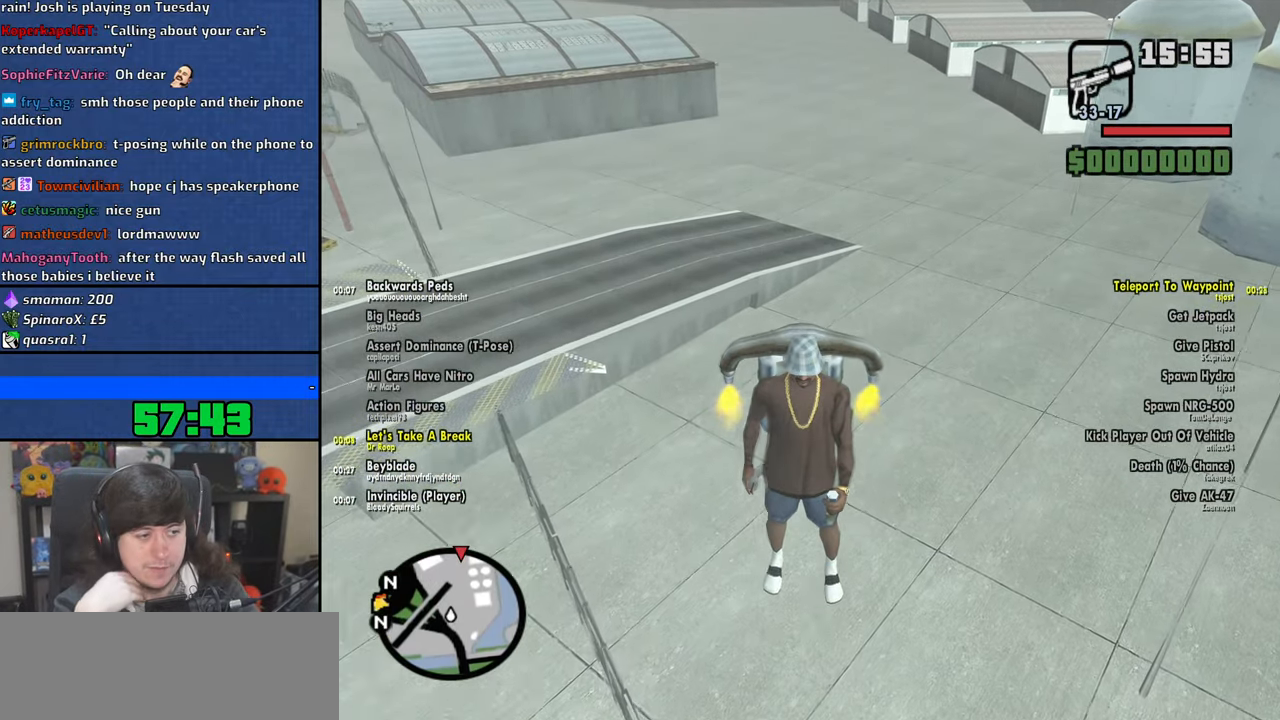
{"keys": ["w"], "mouse": [], "events": []}
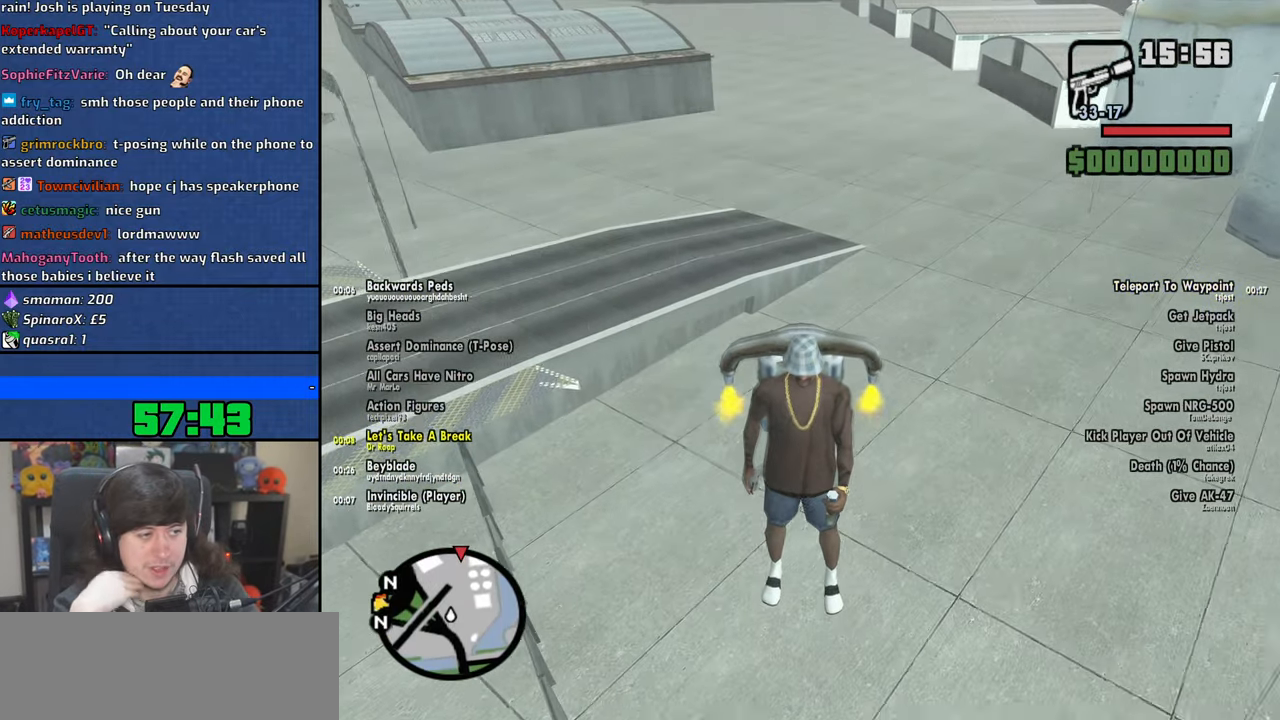
{"keys": ["w"], "mouse": [], "events": []}
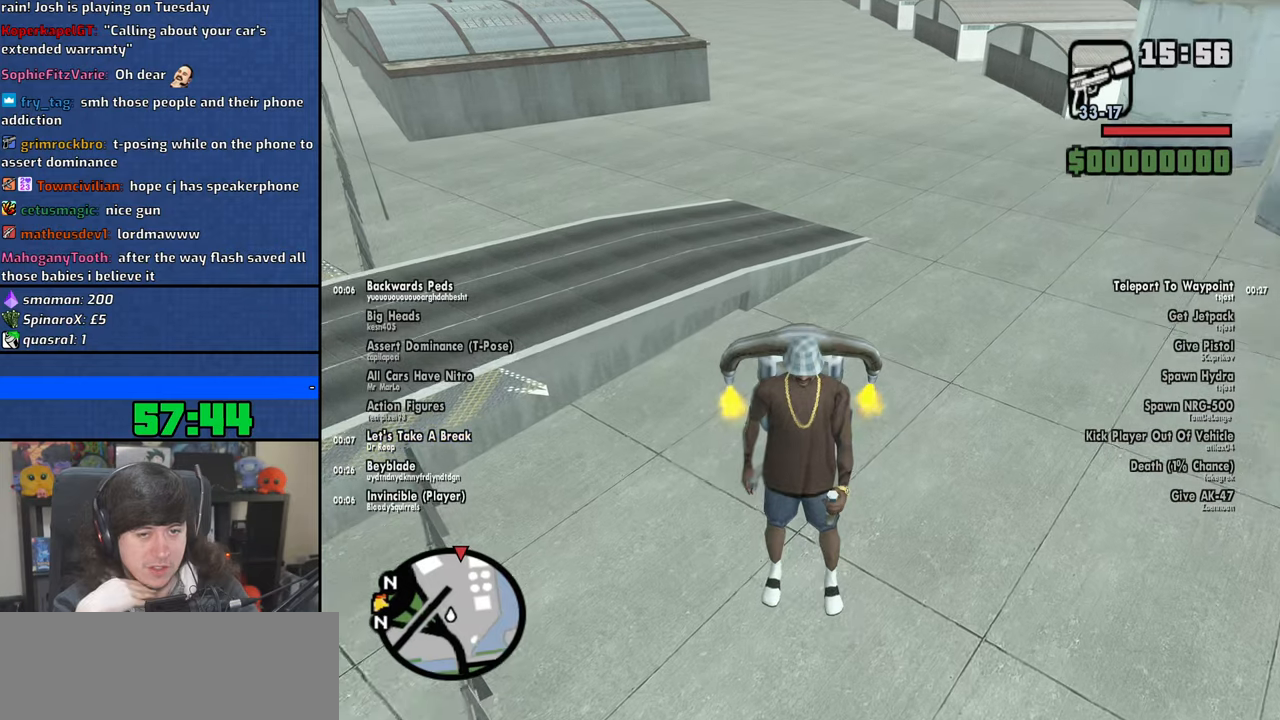
{"keys": ["escape"], "mouse": [], "events": [[316, "w", "up"], [500, "escape", "down"]]}
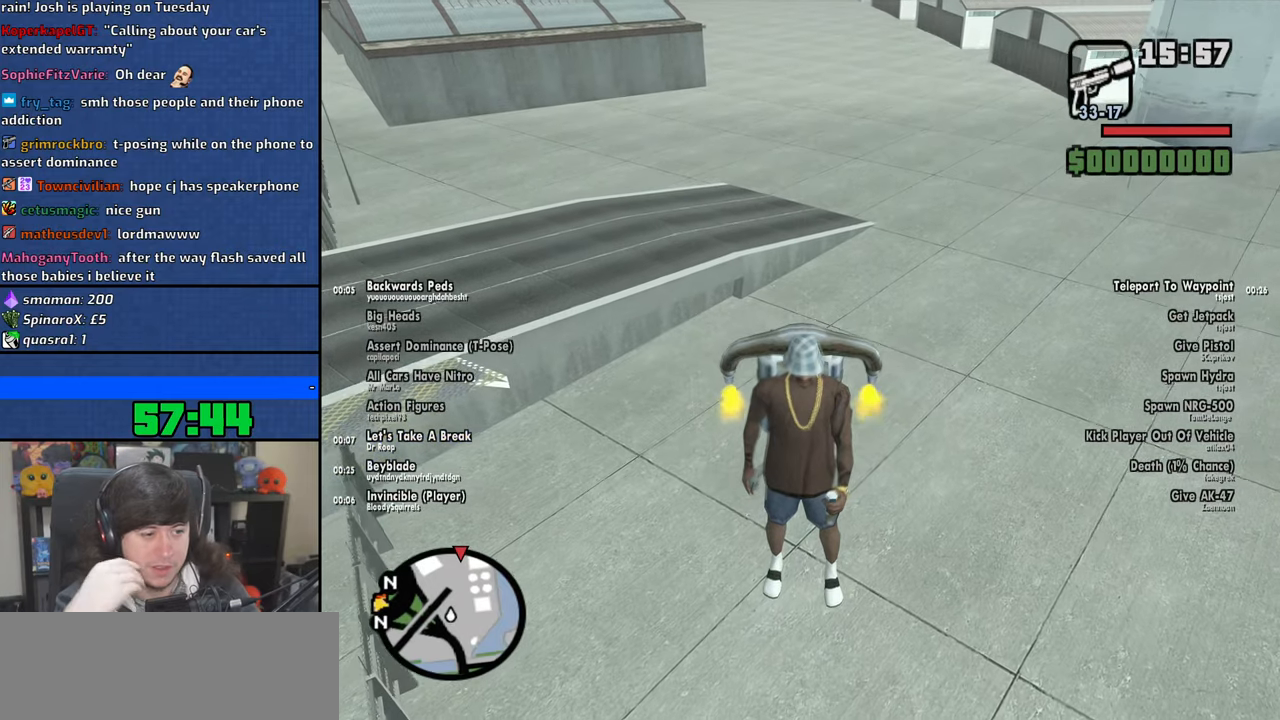
{"keys": [], "mouse": [], "events": [[83, "escape", "up"], [250, "mouse_left", "down"], [316, "mouse_left", "up"]]}
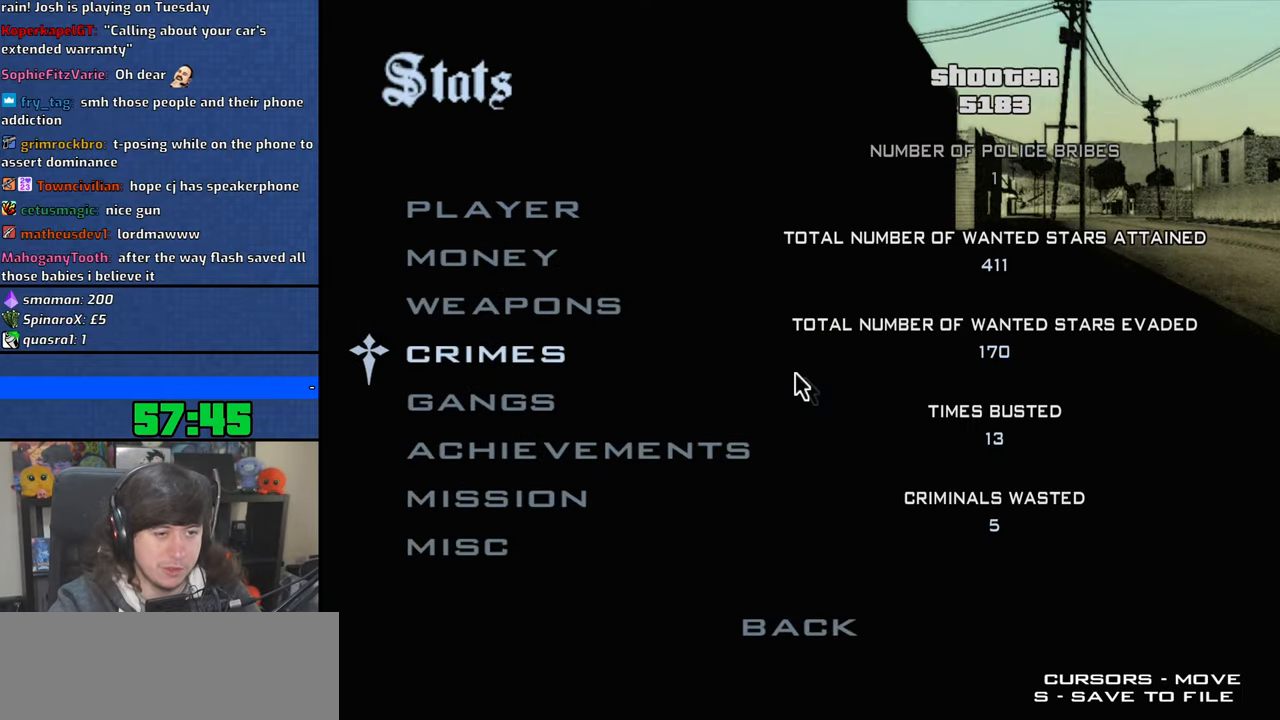
{"keys": [], "mouse": [], "events": [[316, "escape", "down"], [383, "escape", "up"]]}
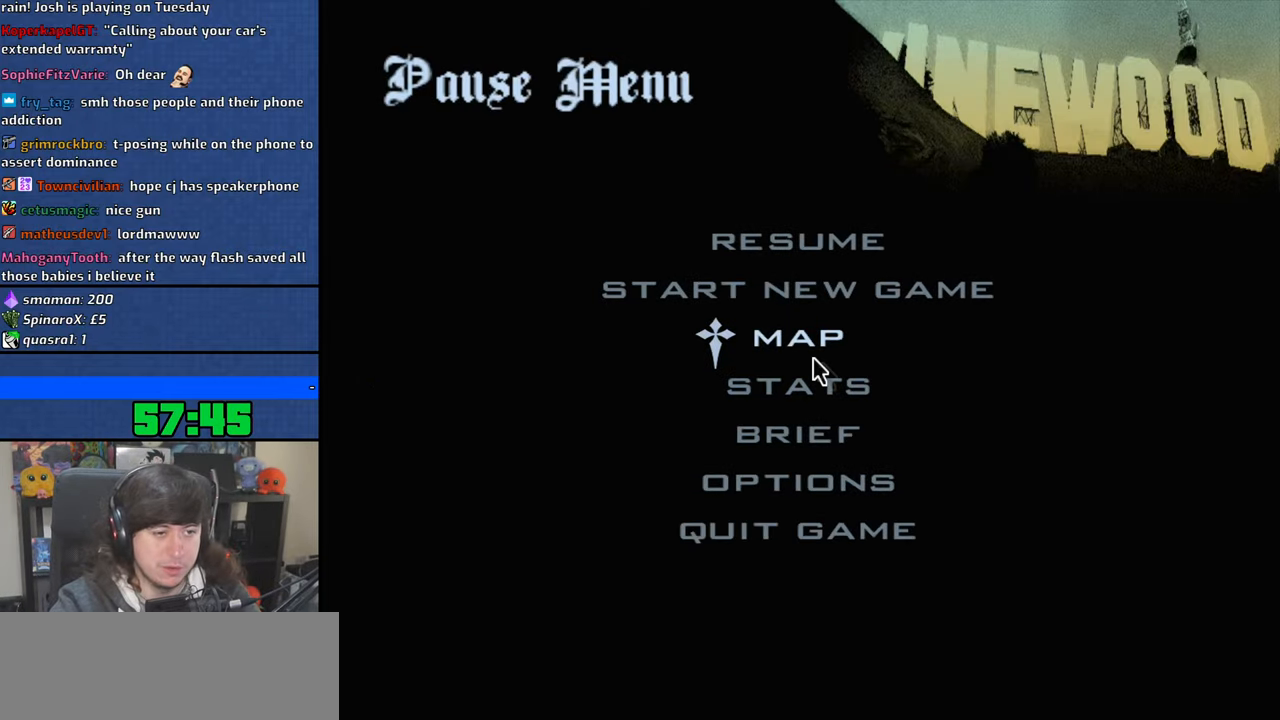
{"keys": [], "mouse": ["left", "wheel"], "events": [[50, "mouse_left", "down"], [150, "mouse_left", "up"], [250, "mouse_wheel", "down"], [266, "mouse_left", "down"]]}
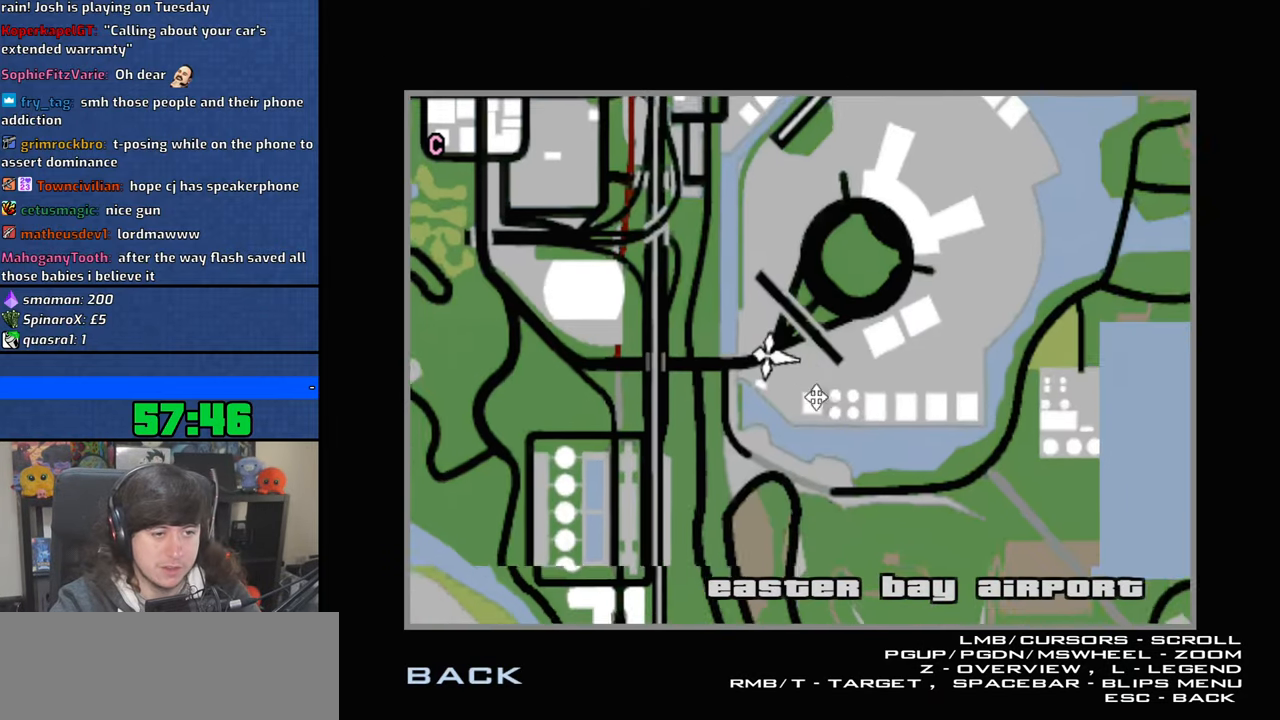
{"keys": [], "mouse": ["left", "wheel"], "events": []}
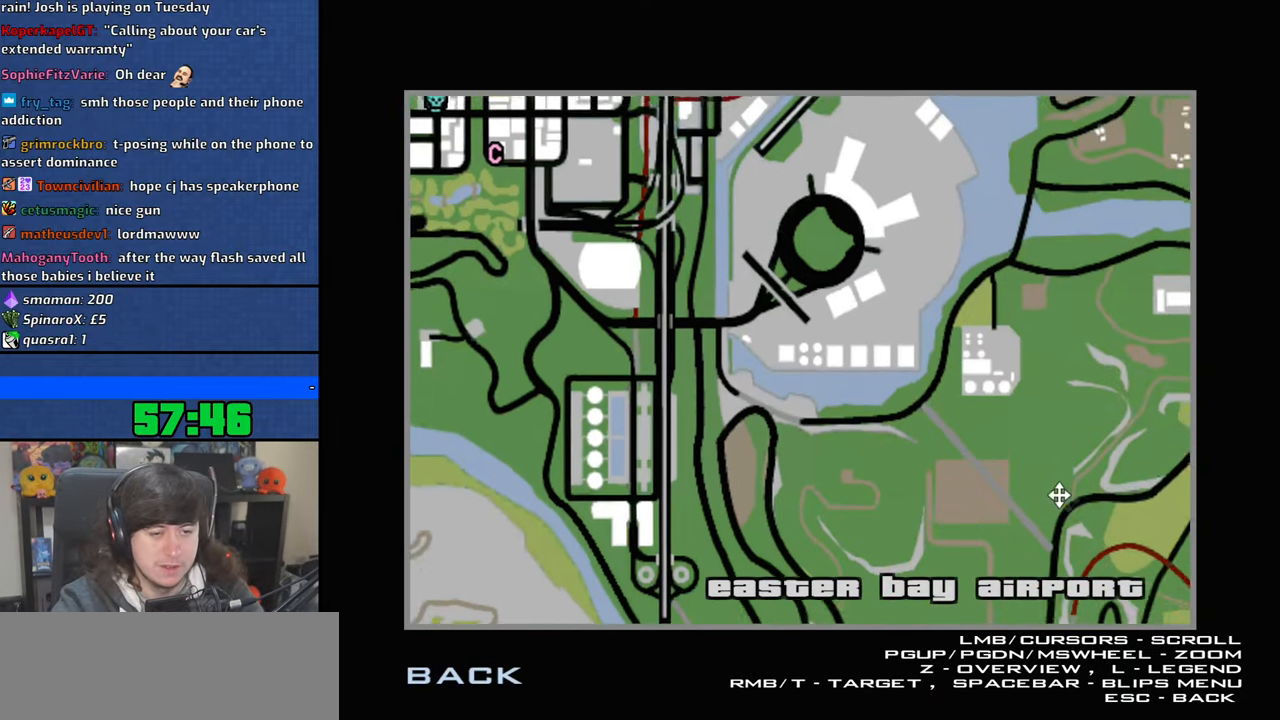
{"keys": [], "mouse": ["left", "wheel"], "events": [[50, "mouse_wheel", "up"], [66, "mouse_wheel", "down"]]}
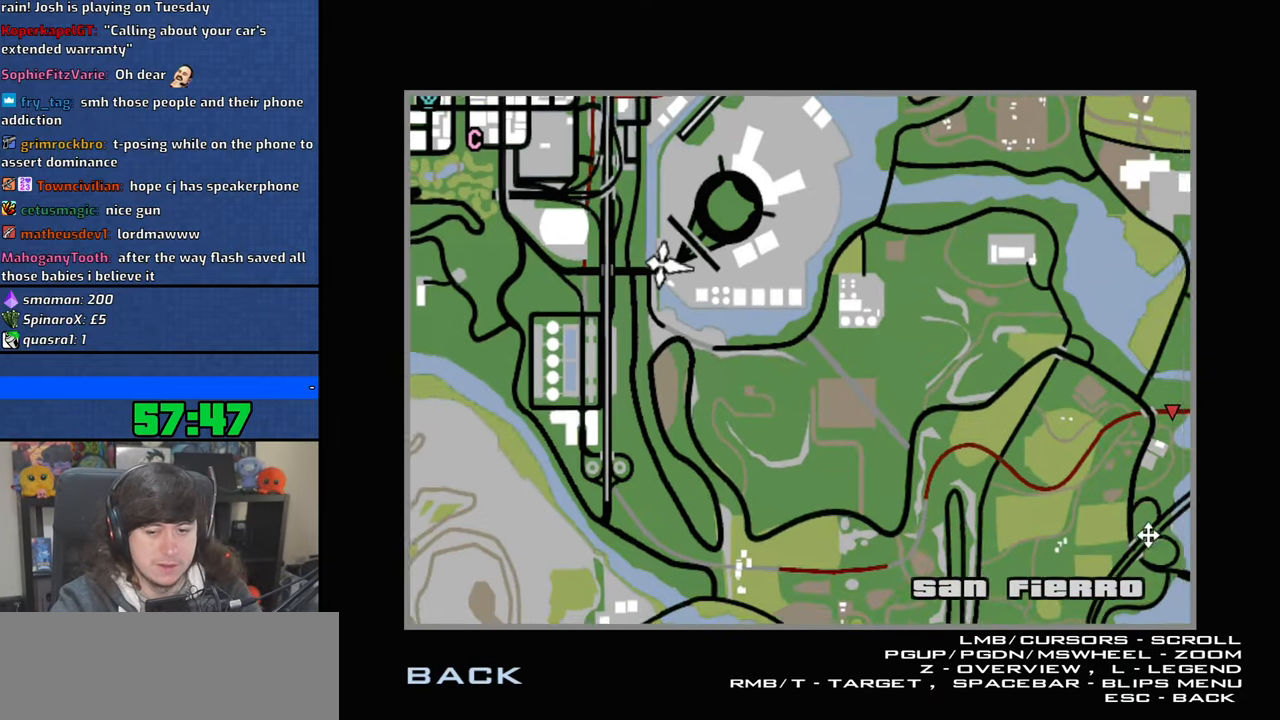
{"keys": [], "mouse": ["left", "wheel"], "events": [[183, "mouse_wheel", "up"], [200, "mouse_wheel", "down"]]}
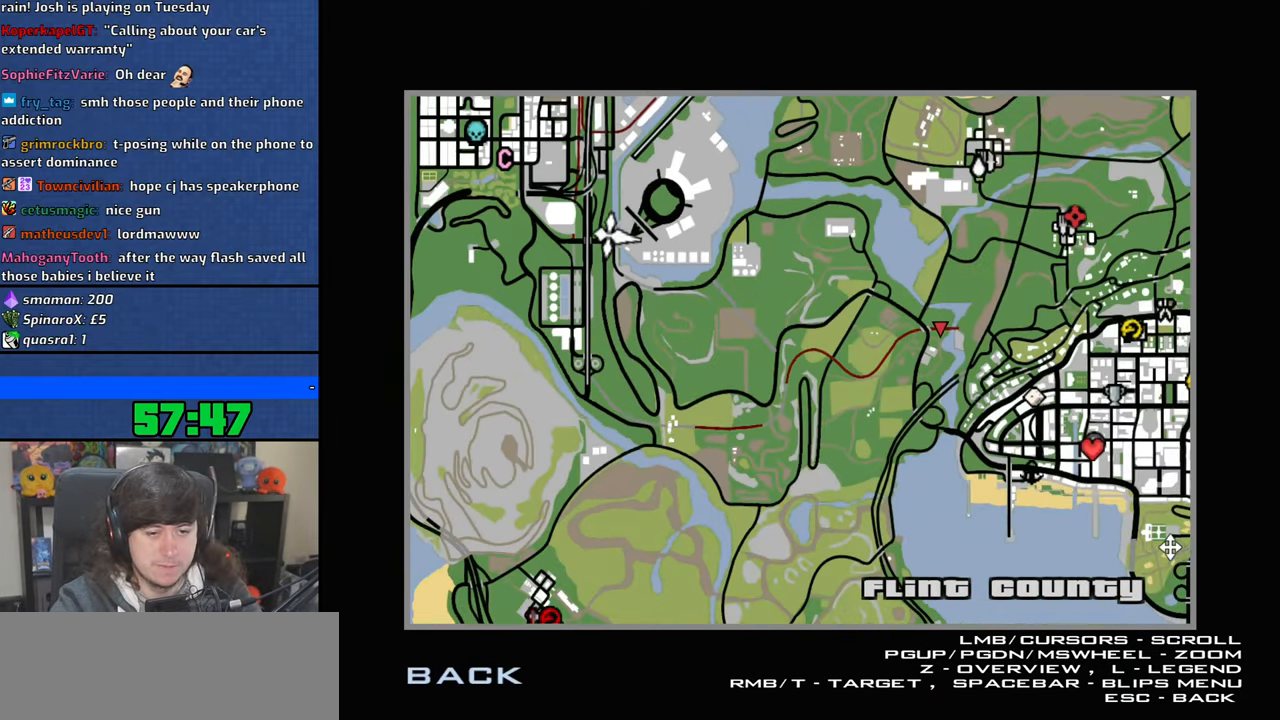
{"keys": [], "mouse": [], "events": [[116, "mouse_wheel", "up"], [150, "mouse_wheel", "down"], [300, "mouse_left", "up"], [333, "mouse_wheel", "up"]]}
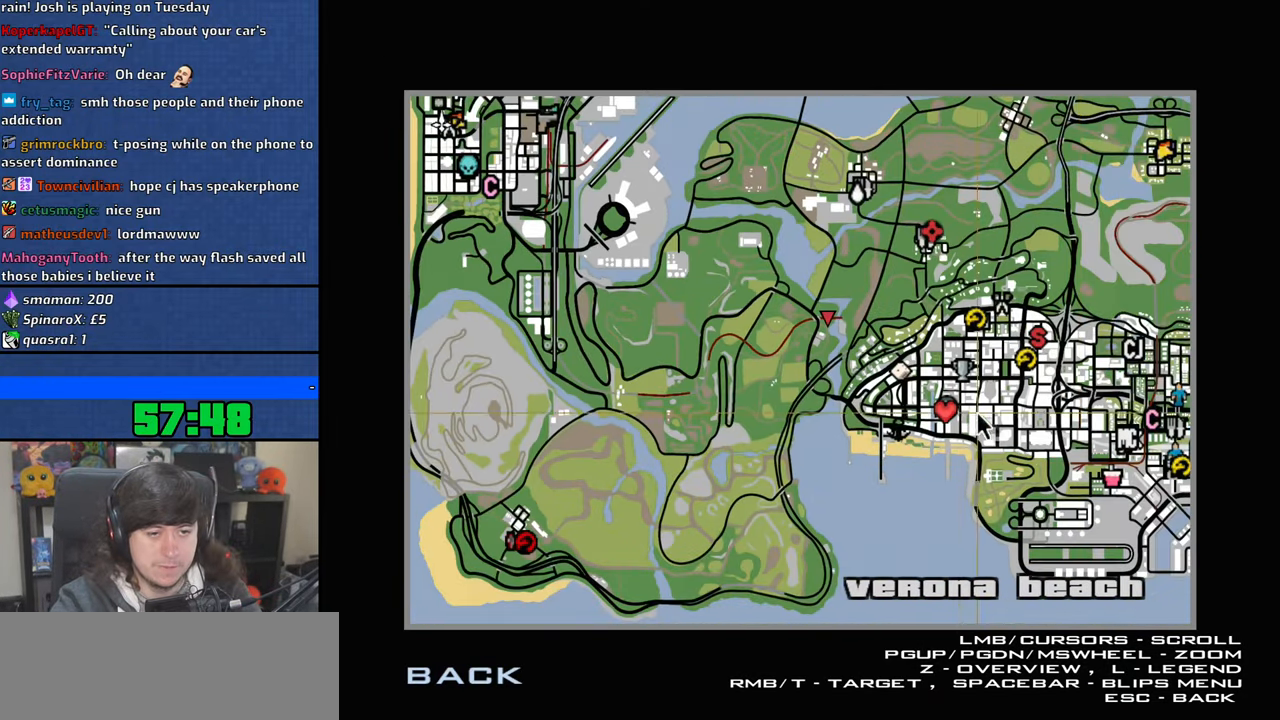
{"keys": [], "mouse": ["right"], "events": [[500, "mouse_right", "down"]]}
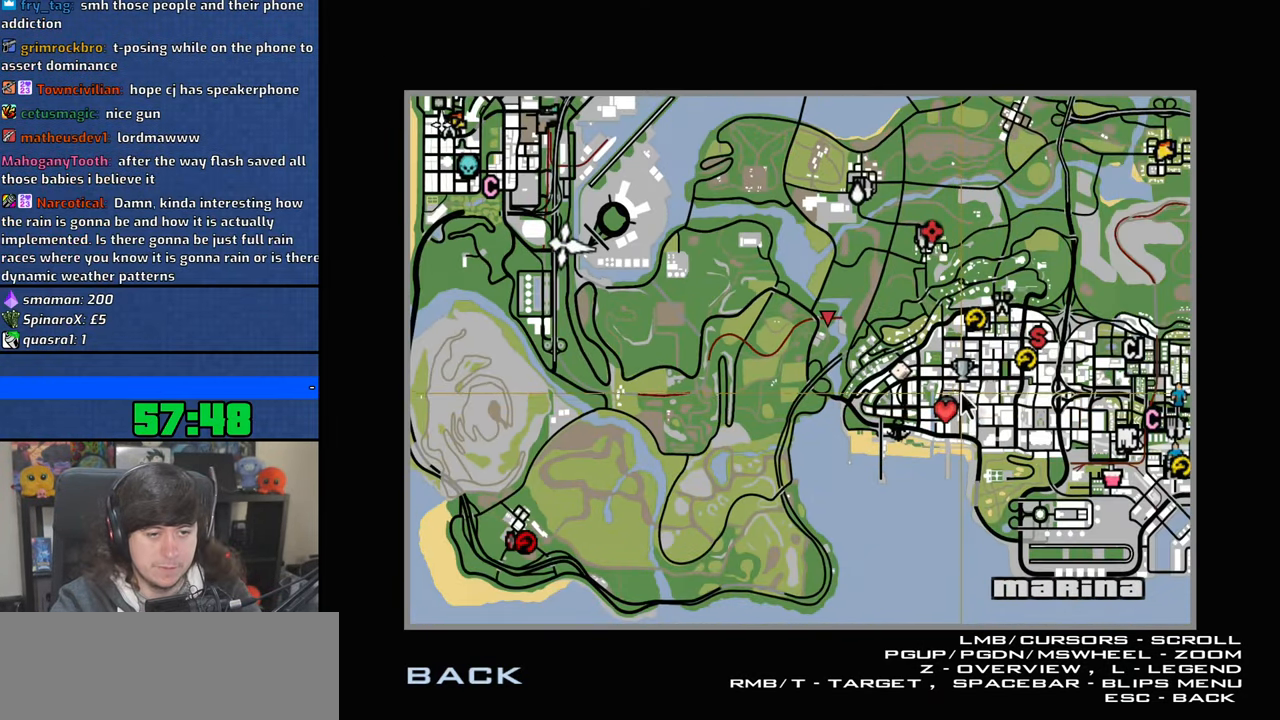
{"keys": [], "mouse": [], "events": [[83, "mouse_right", "up"], [350, "escape", "down"], [433, "escape", "up"]]}
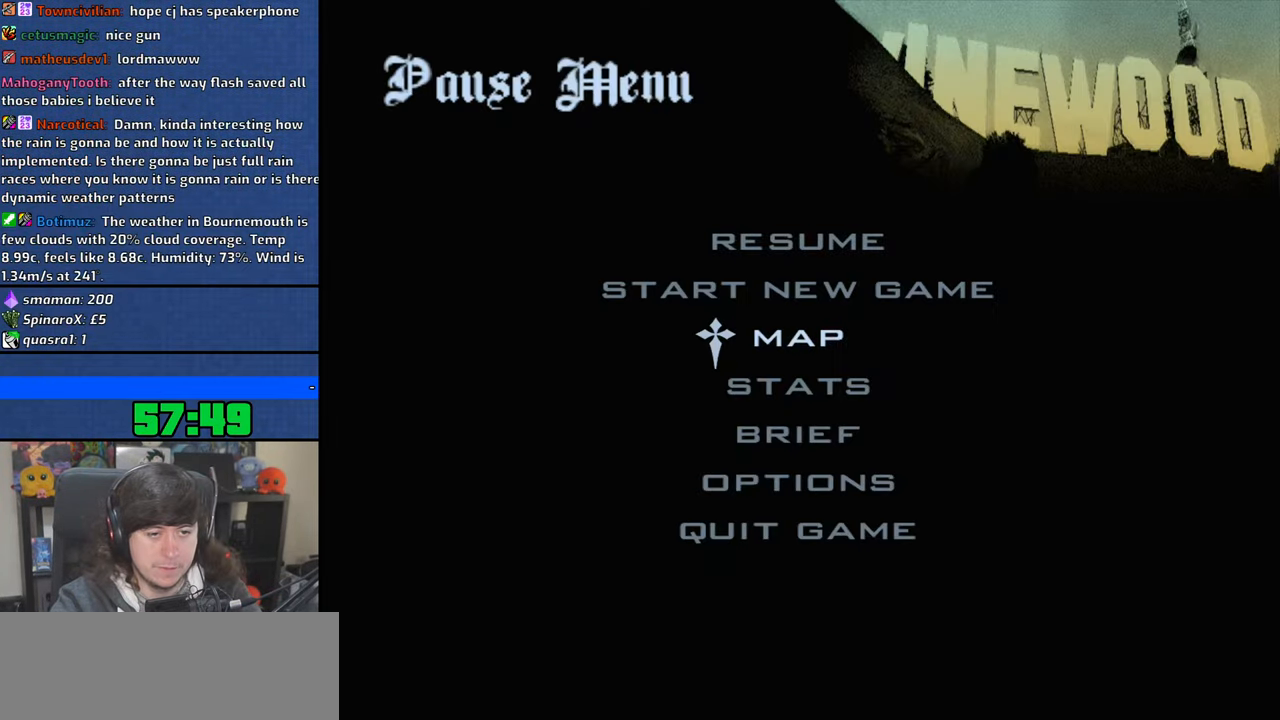
{"keys": [], "mouse": [], "events": [[16, "escape", "down"], [133, "escape", "up"]]}
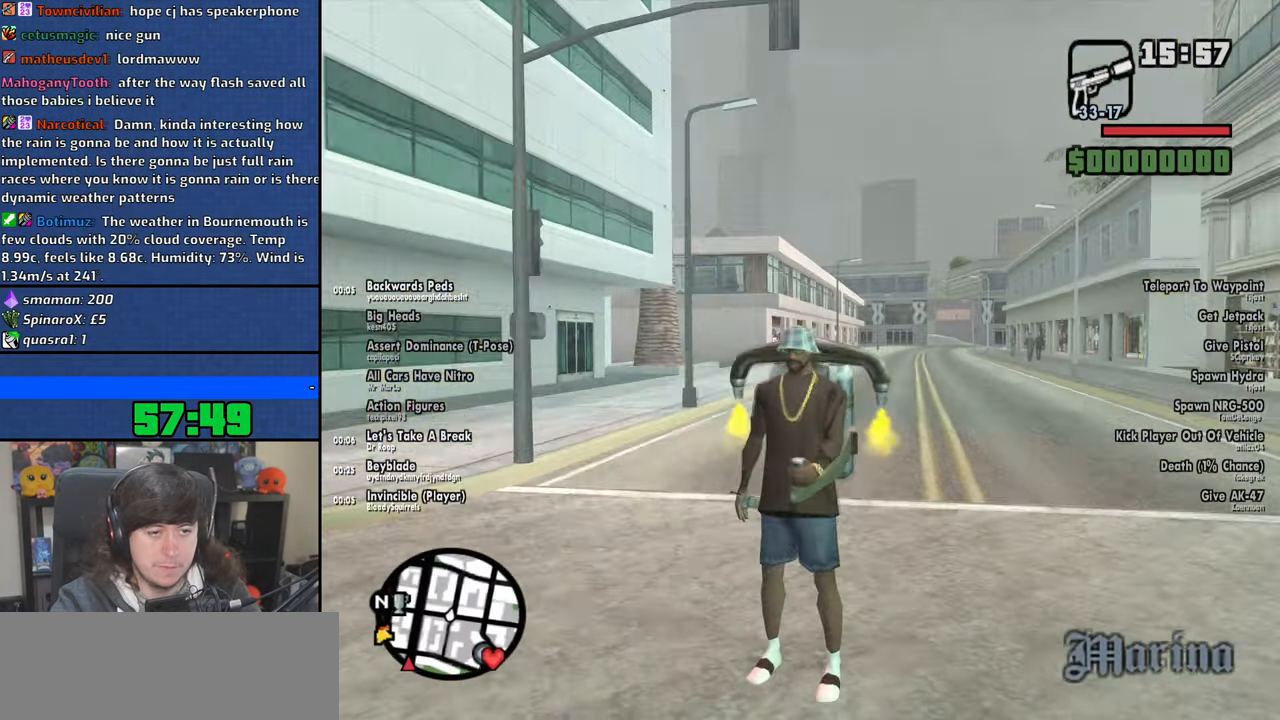
{"keys": [], "mouse": [], "events": []}
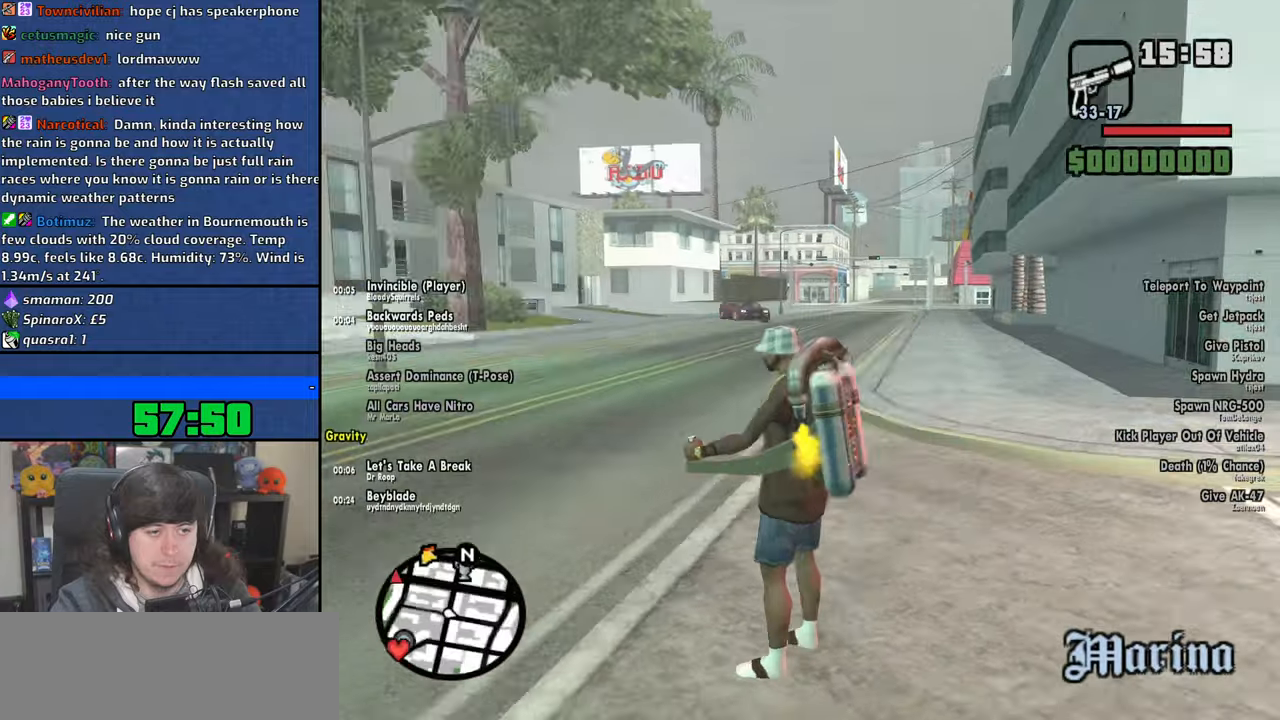
{"keys": ["w"], "mouse": [], "events": [[50, "w", "down"]]}
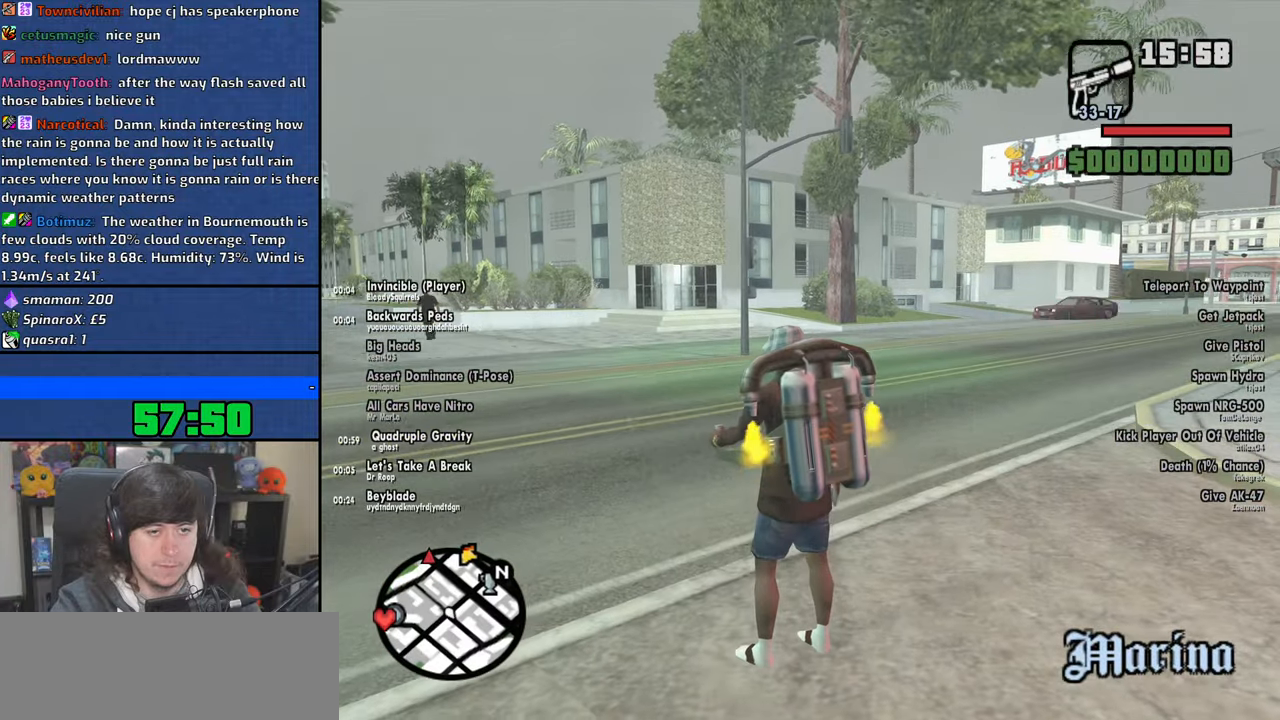
{"keys": [], "mouse": [], "events": [[83, "w", "up"]]}
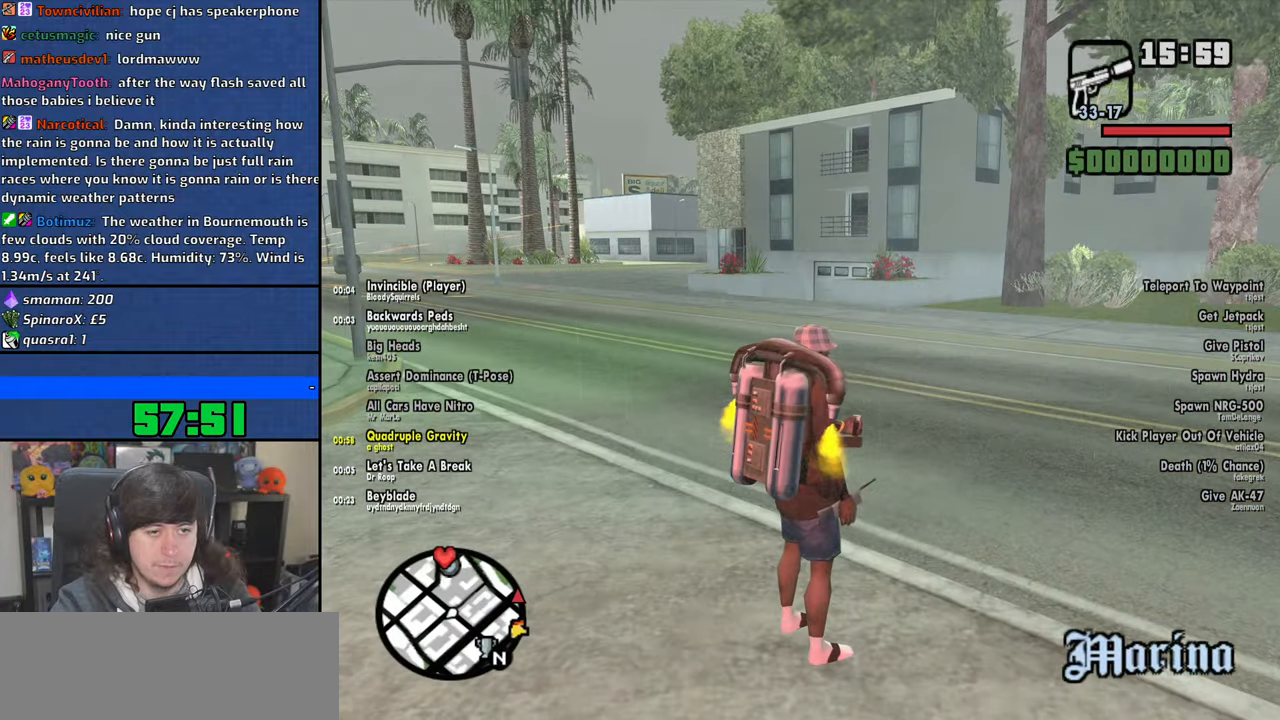
{"keys": [], "mouse": [], "events": []}
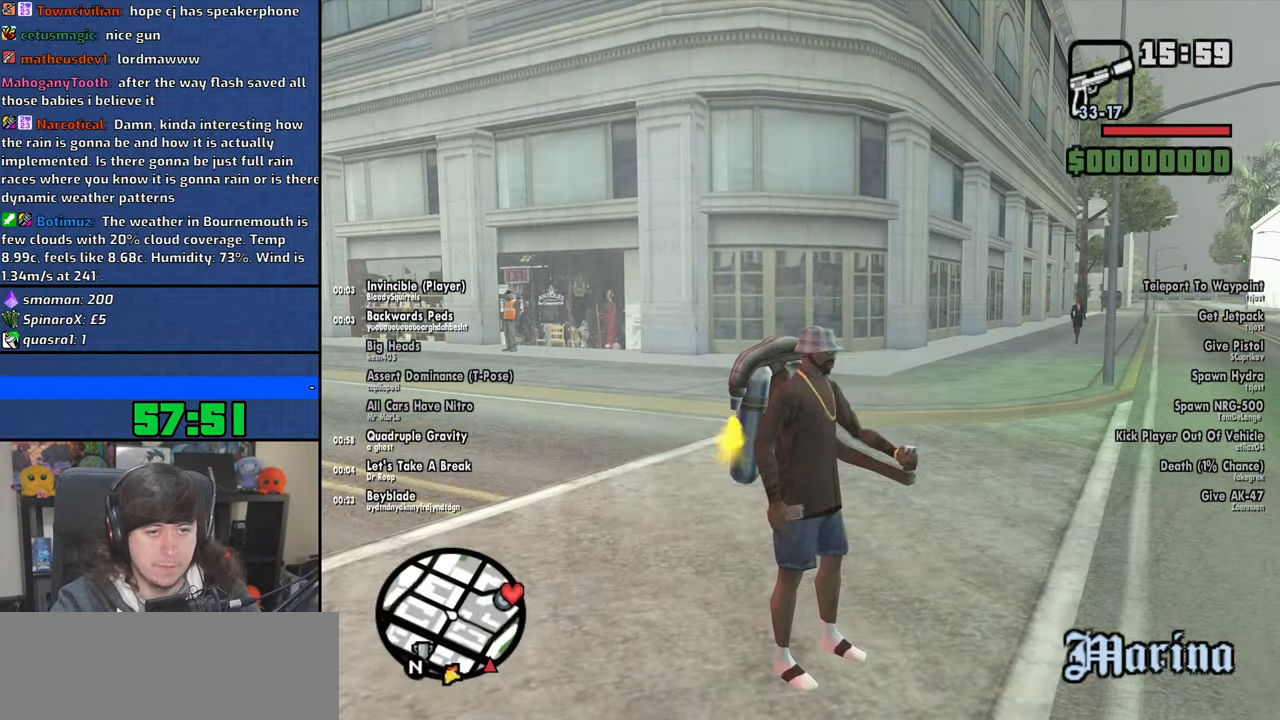
{"keys": [], "mouse": [], "events": []}